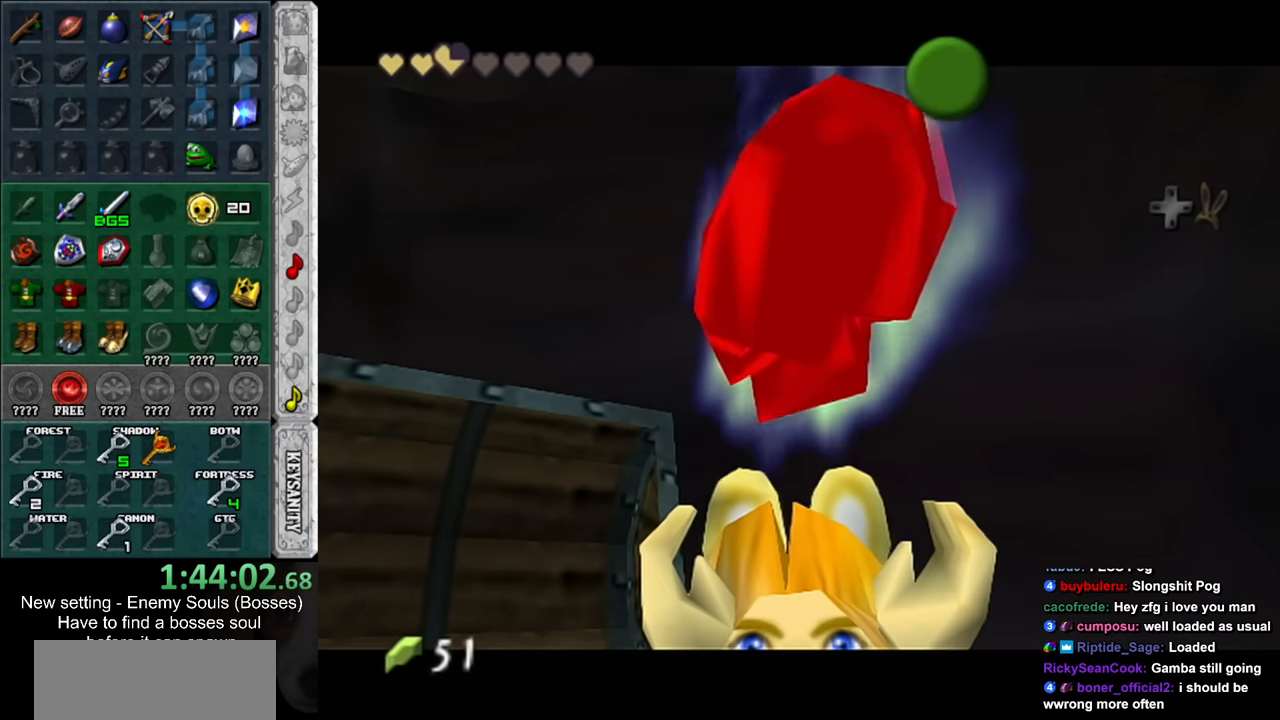
Gameplay with a controller (Nintendo layout); each line is a JSON object with the inputs held at the frame after it. "events" lists button and stick changes between this image and that frame as [ms after this image, input, new state], when the widget could be followed in between. Not read: L3 R3.
{"buttons": [], "left_stick": "center", "right_stick": "center", "events": [[17, "A", "down"], [17, "B", "down"], [117, "A", "up"], [117, "B", "up"]]}
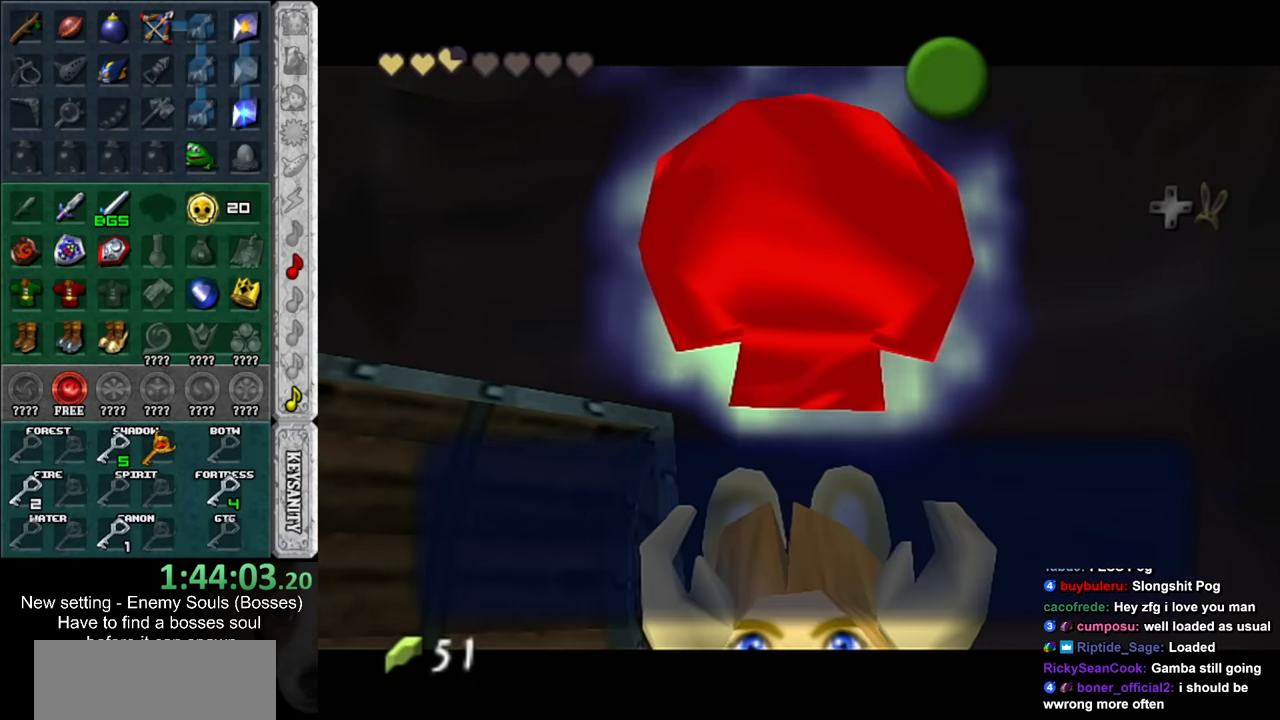
{"buttons": [], "left_stick": "center", "right_stick": "center", "events": [[267, "A", "down"], [367, "A", "up"]]}
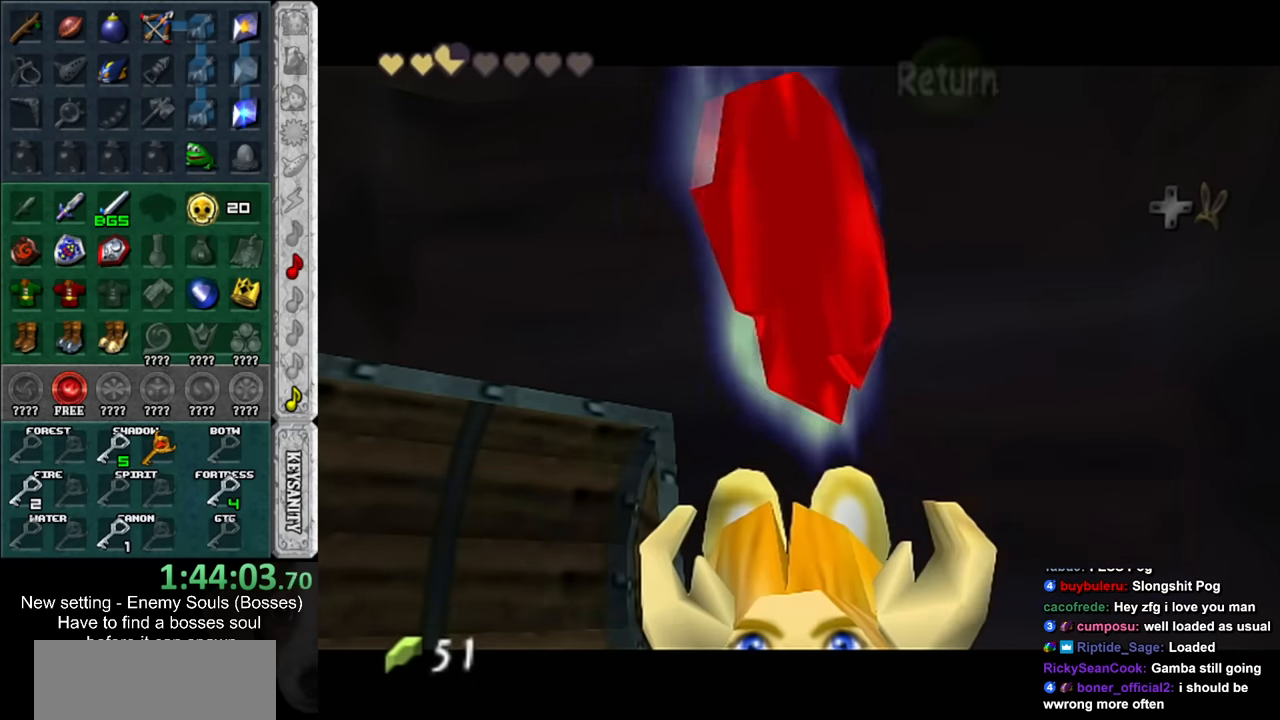
{"buttons": ["L1"], "left_stick": "center", "right_stick": "center", "events": [[234, "L1", "down"]]}
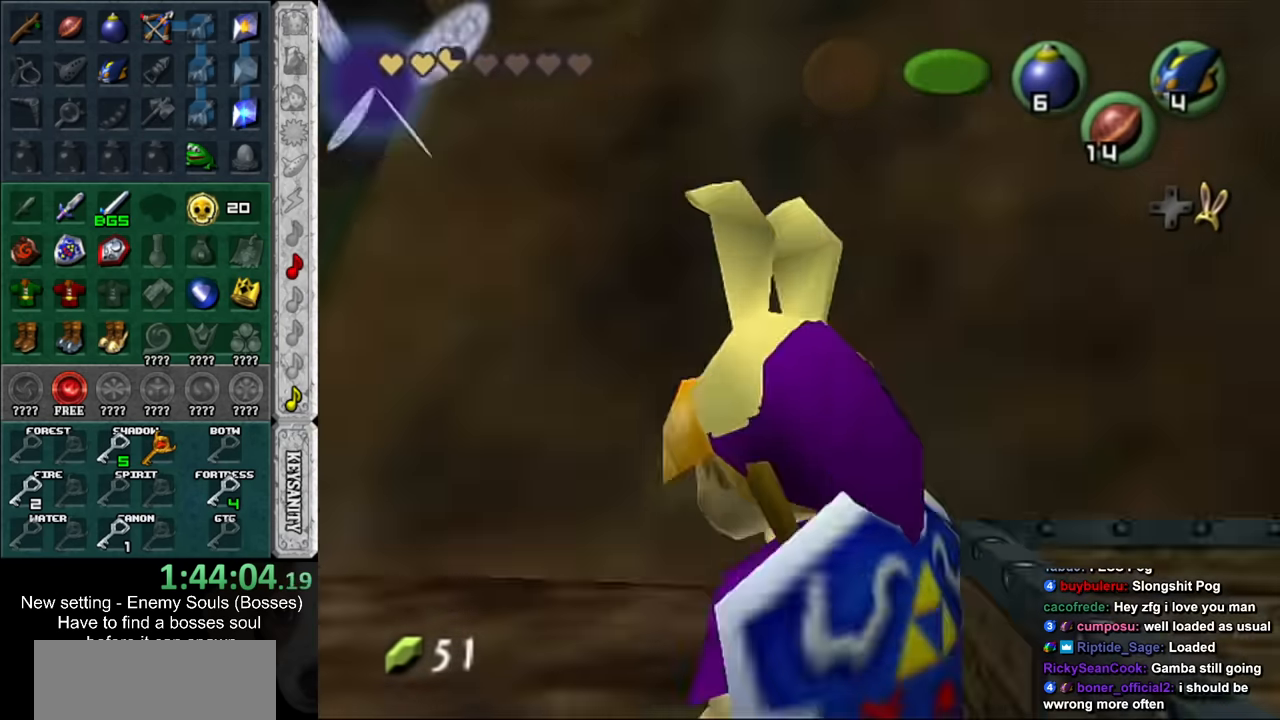
{"buttons": [], "left_stick": "center", "right_stick": "center", "events": [[50, "L1", "up"]]}
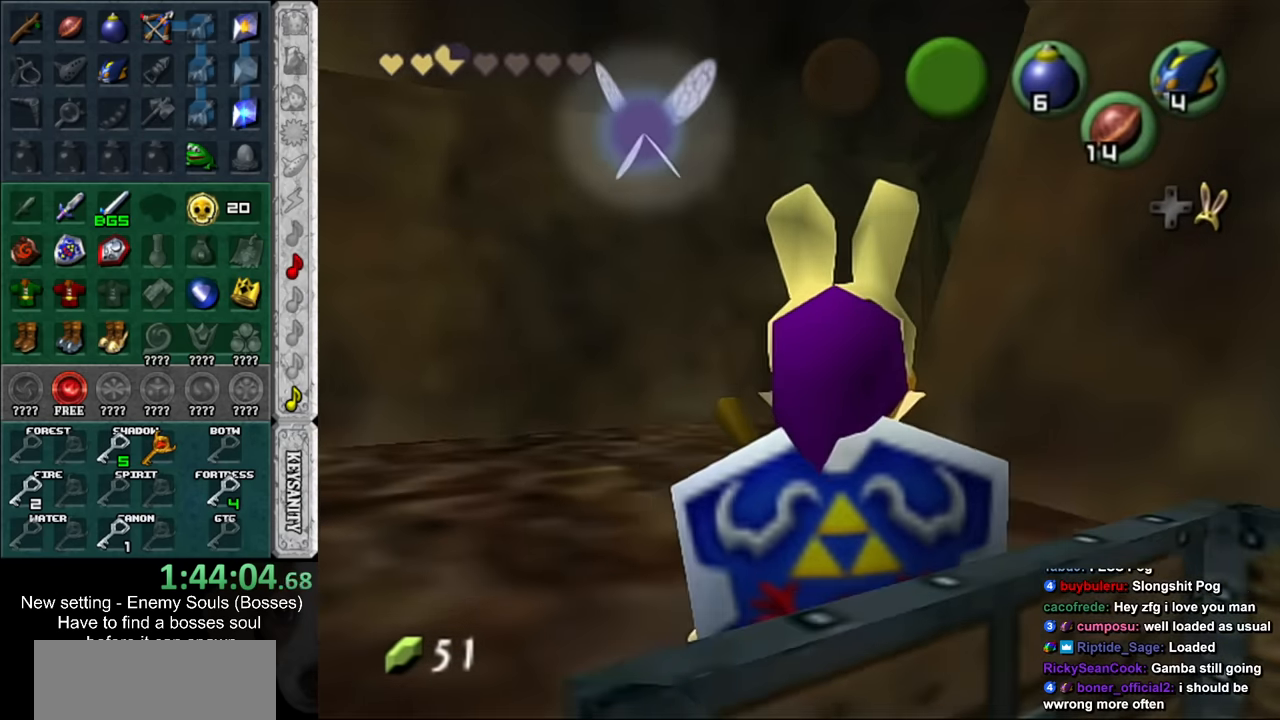
{"buttons": [], "left_stick": "center", "right_stick": "center", "events": []}
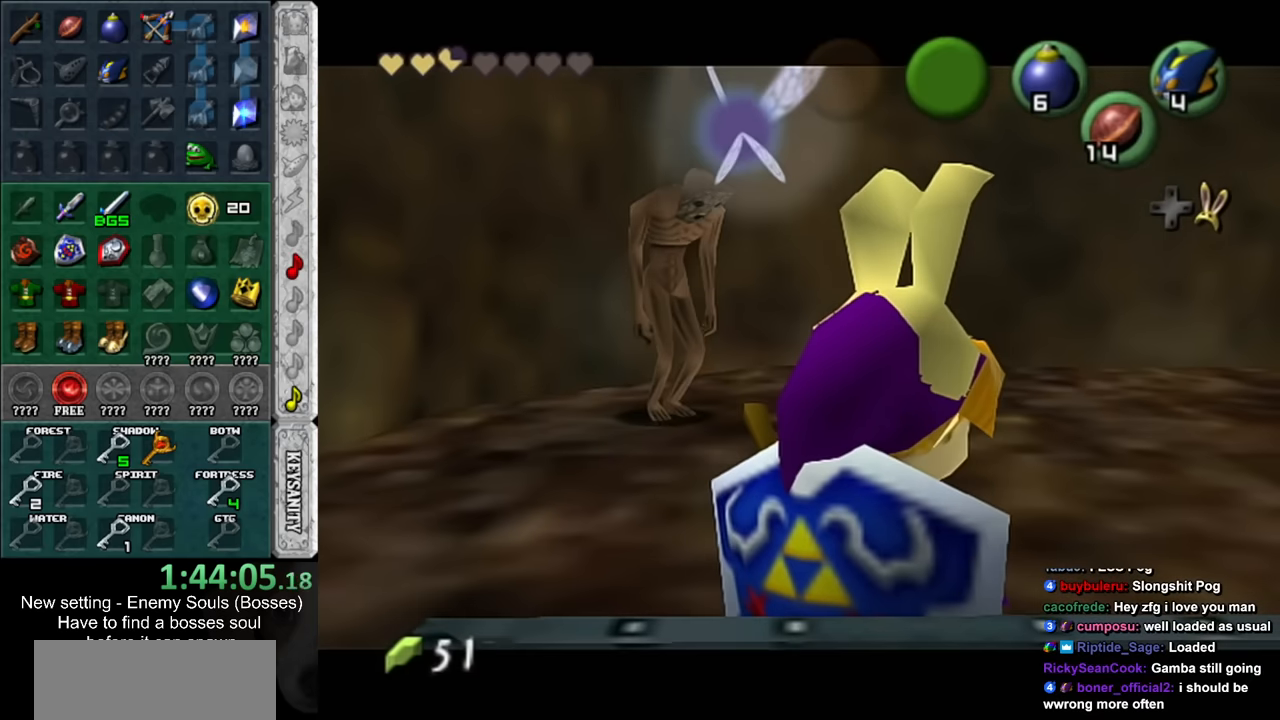
{"buttons": [], "left_stick": "center", "right_stick": "center", "events": []}
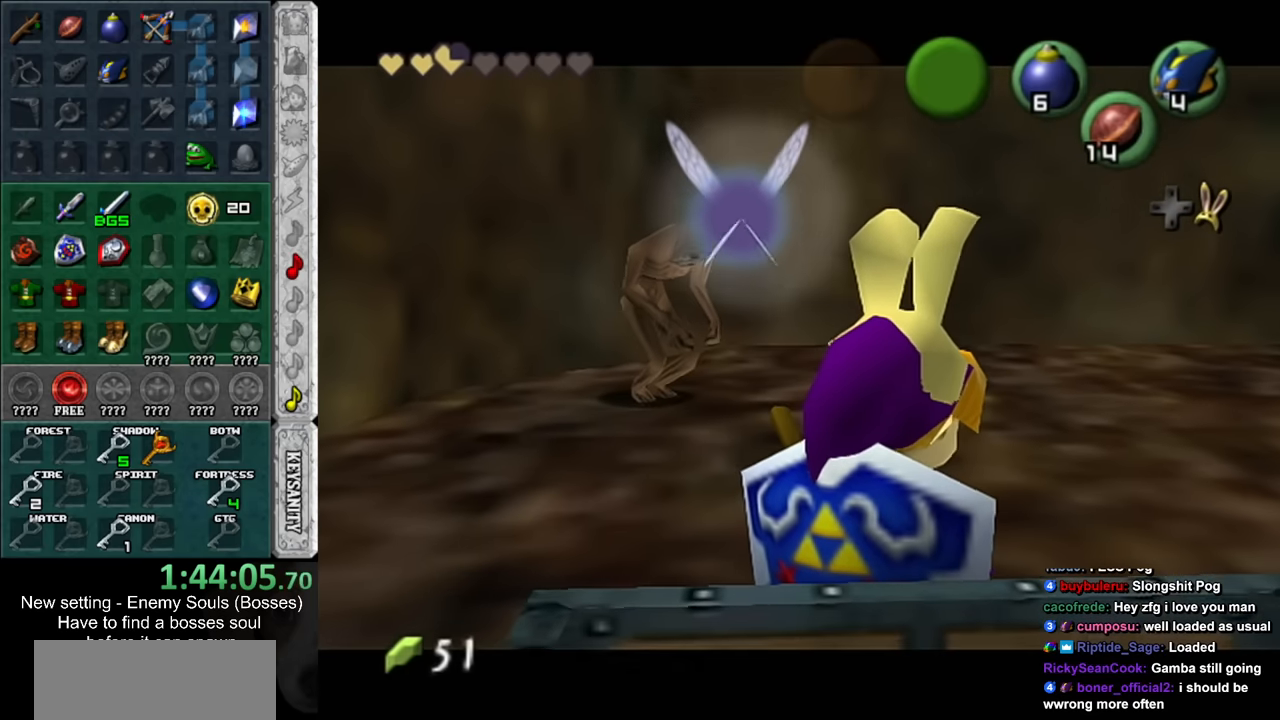
{"buttons": [], "left_stick": "center", "right_stick": "center", "events": []}
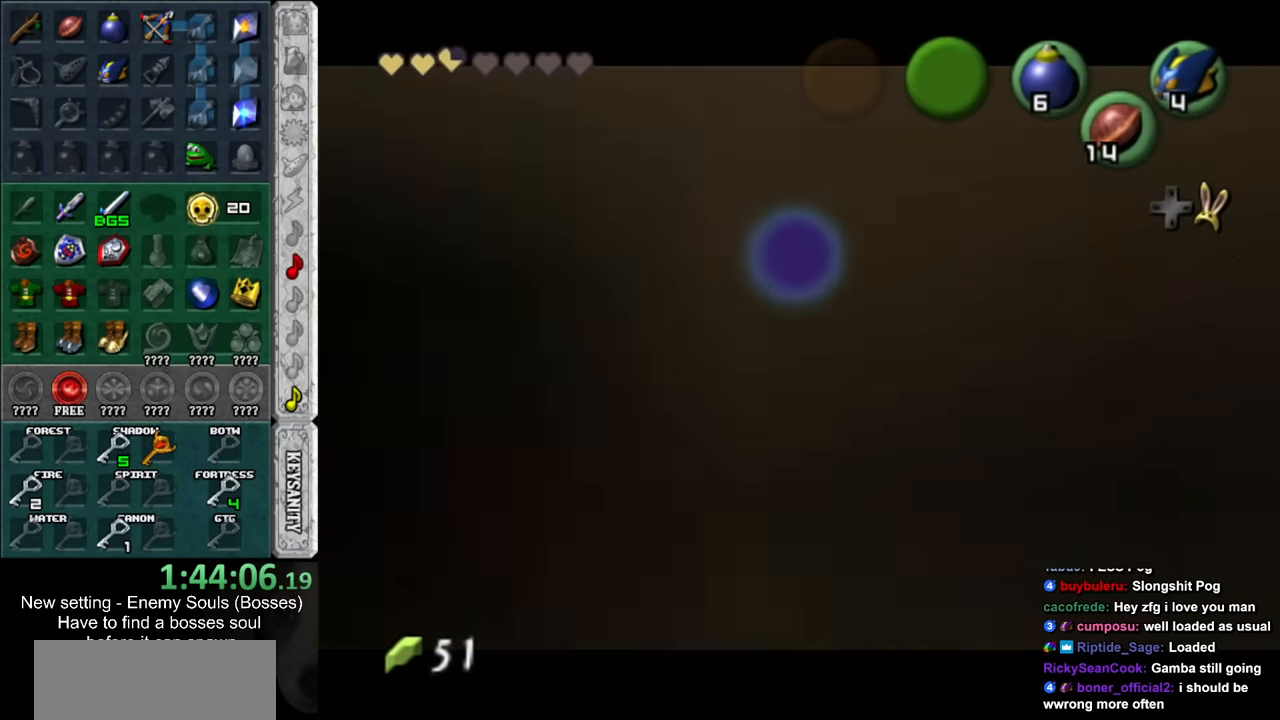
{"buttons": [], "left_stick": "center", "right_stick": "center", "events": []}
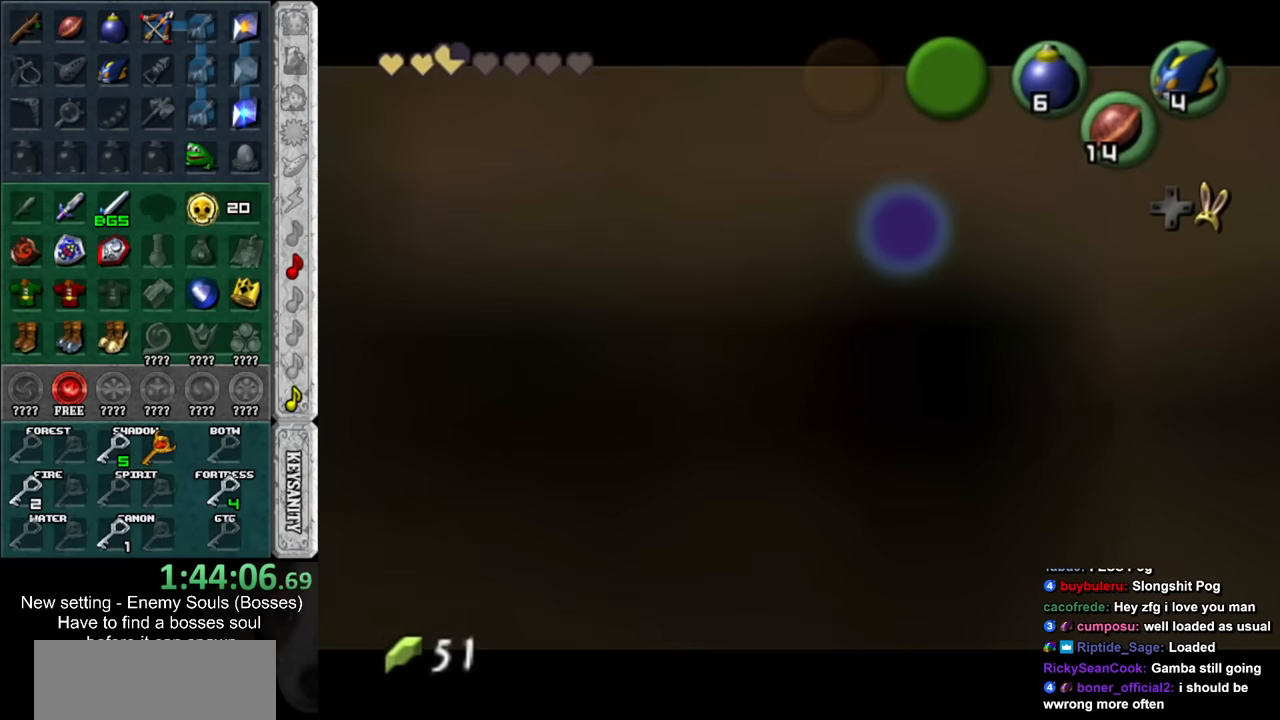
{"buttons": [], "left_stick": "up", "right_stick": "center", "events": [[83, "left_stick", "up"]]}
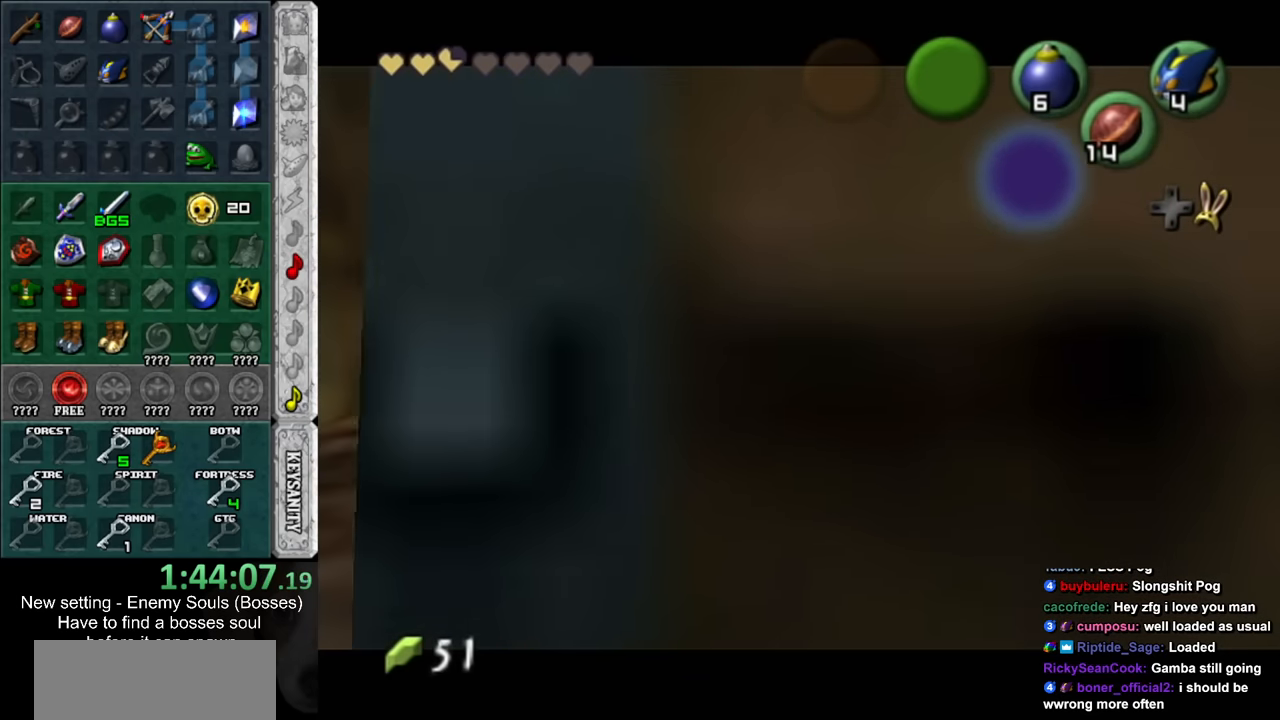
{"buttons": [], "left_stick": "up", "right_stick": "center", "events": []}
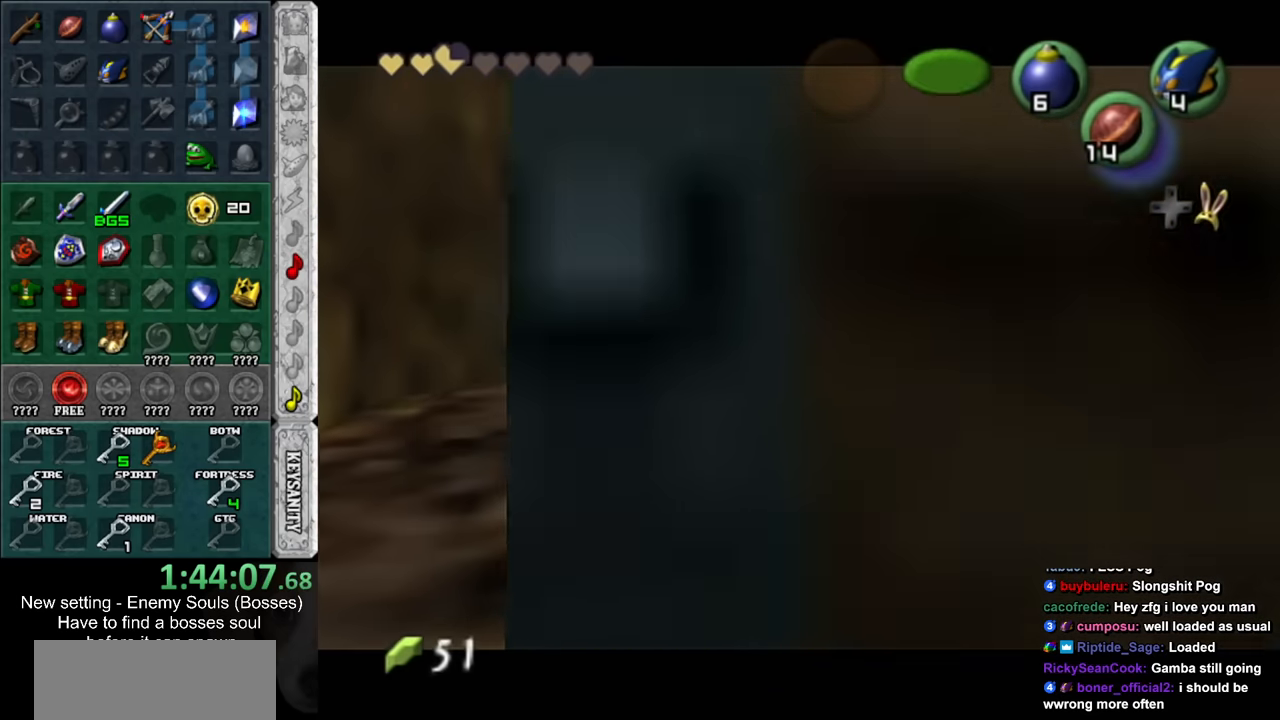
{"buttons": [], "left_stick": "center", "right_stick": "center", "events": [[300, "left_stick", "center"]]}
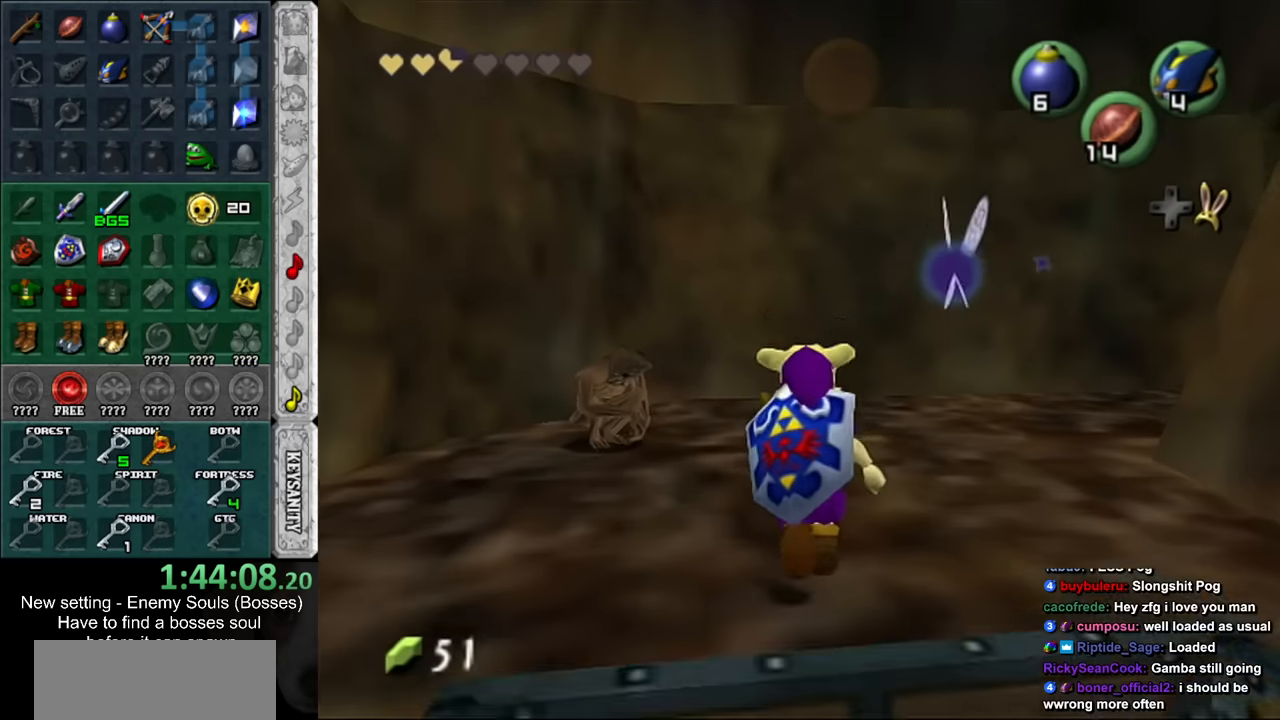
{"buttons": [], "left_stick": "center", "right_stick": "center", "events": []}
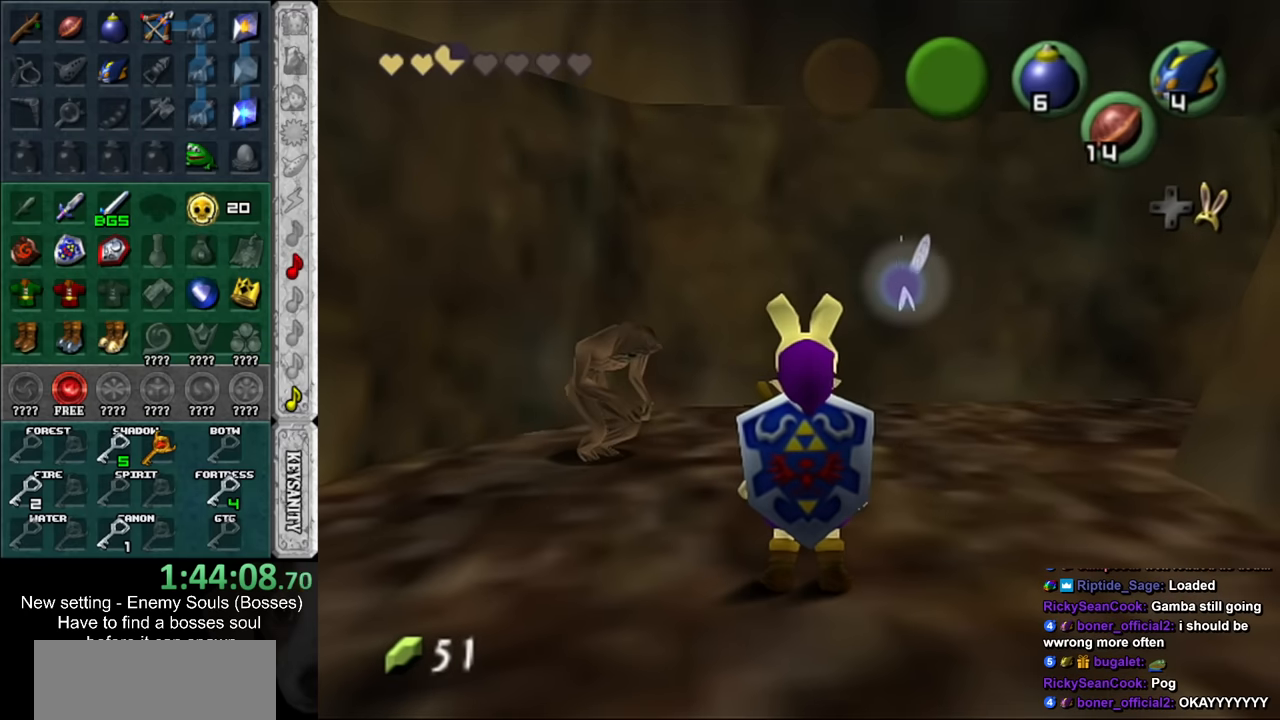
{"buttons": [], "left_stick": "center", "right_stick": "center", "events": []}
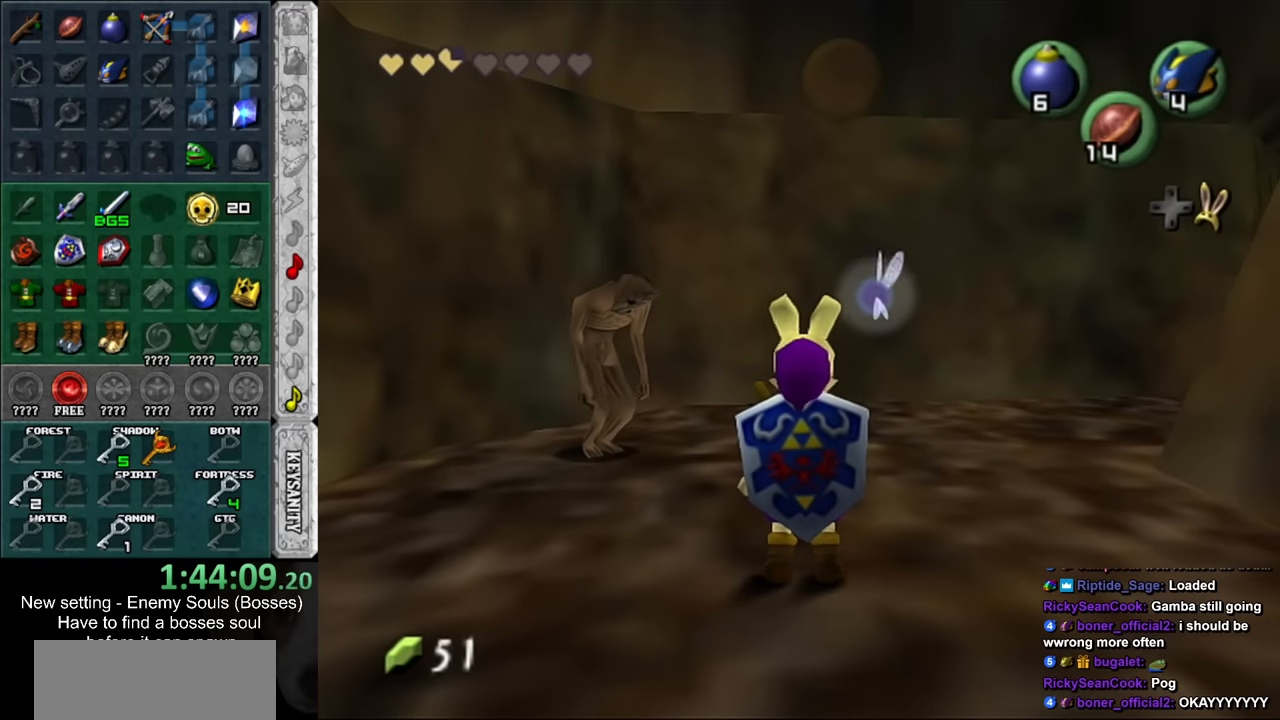
{"buttons": [], "left_stick": "center", "right_stick": "center", "events": []}
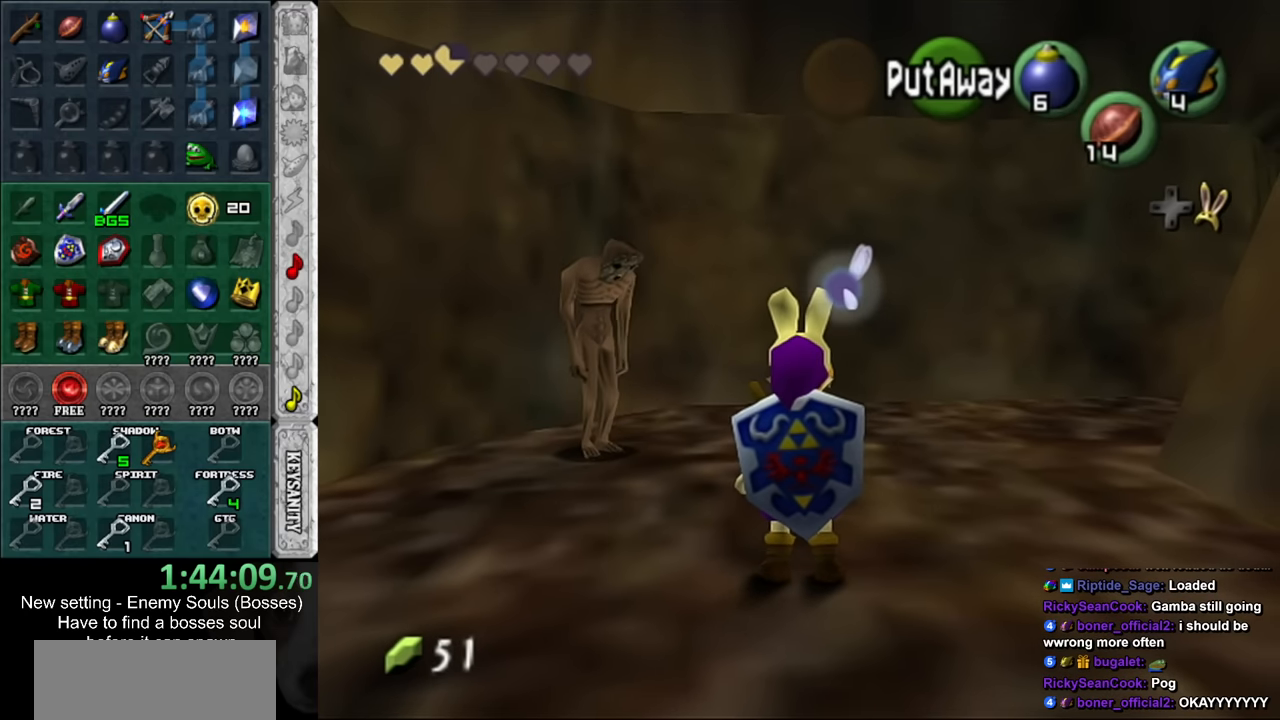
{"buttons": [], "left_stick": "center", "right_stick": "center", "events": []}
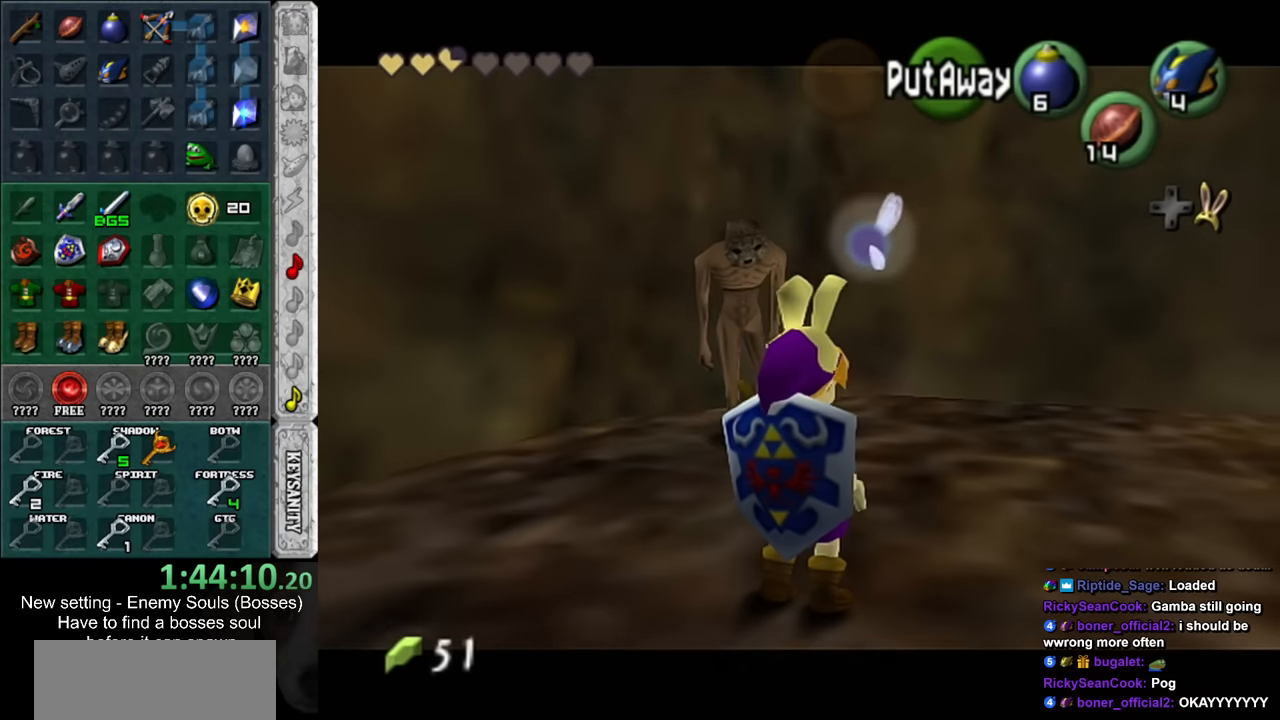
{"buttons": [], "left_stick": "center", "right_stick": "center", "events": []}
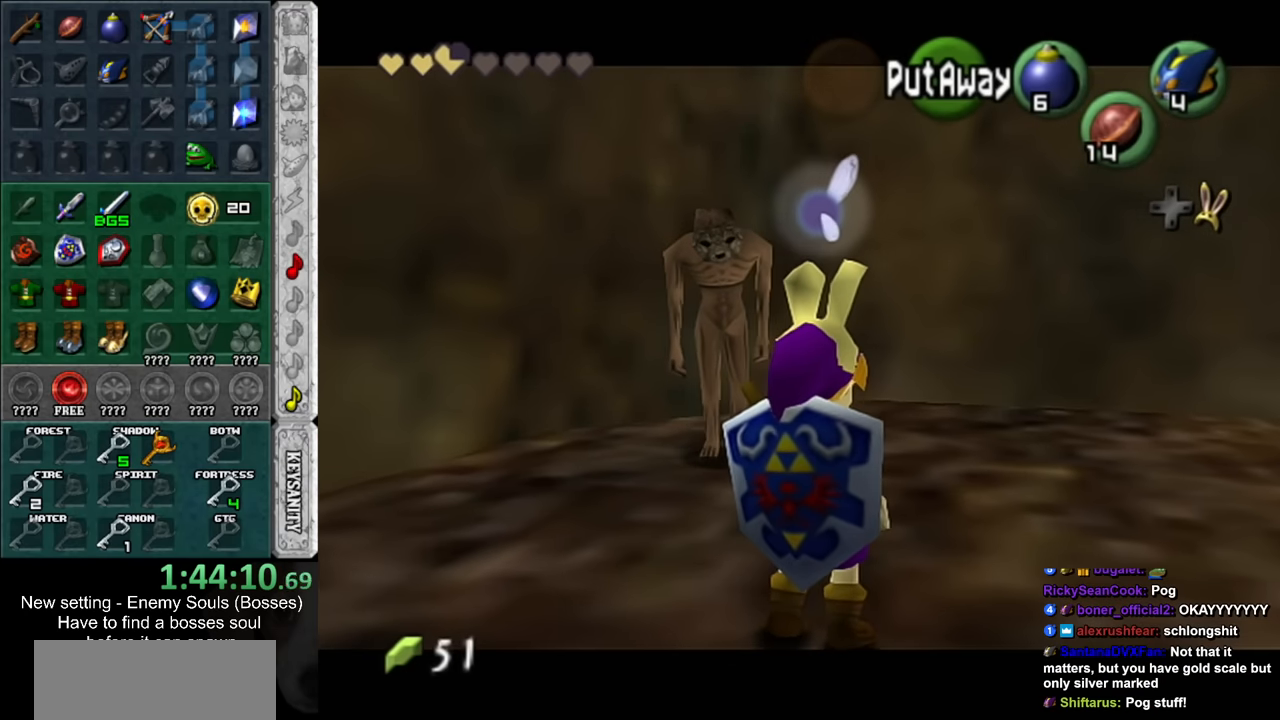
{"buttons": [], "left_stick": "center", "right_stick": "center", "events": []}
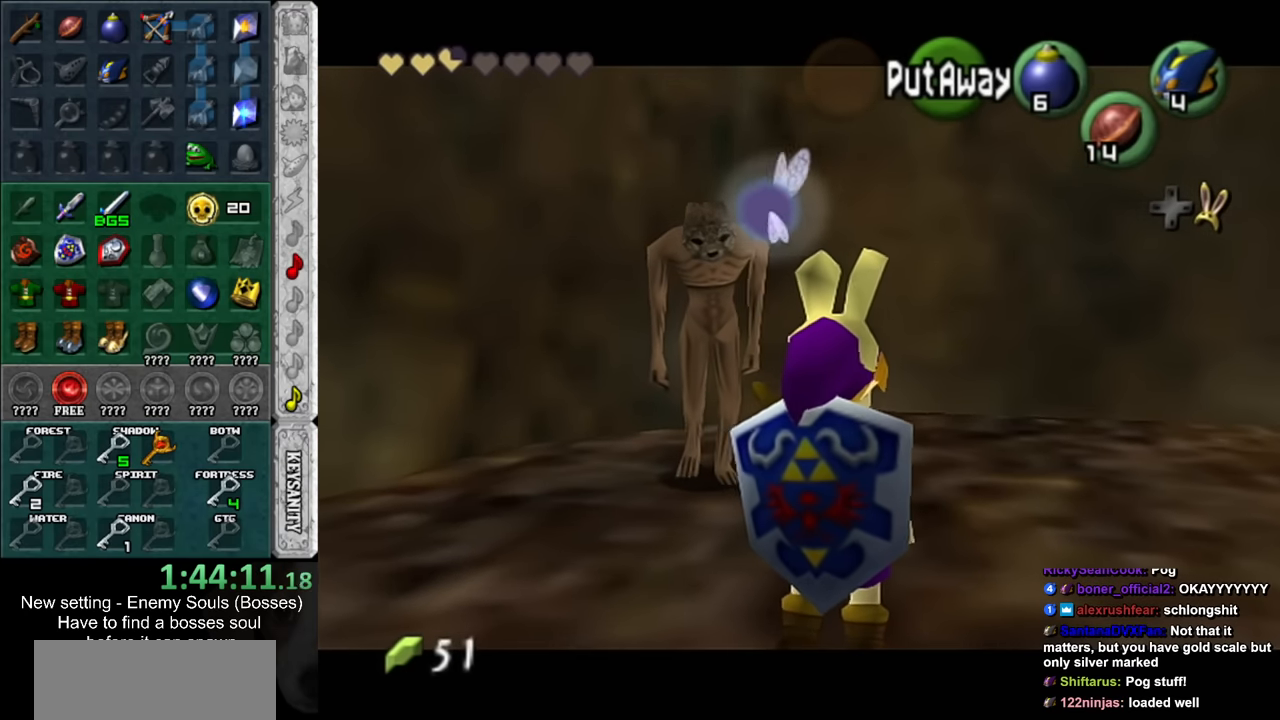
{"buttons": [], "left_stick": "center", "right_stick": "center", "events": []}
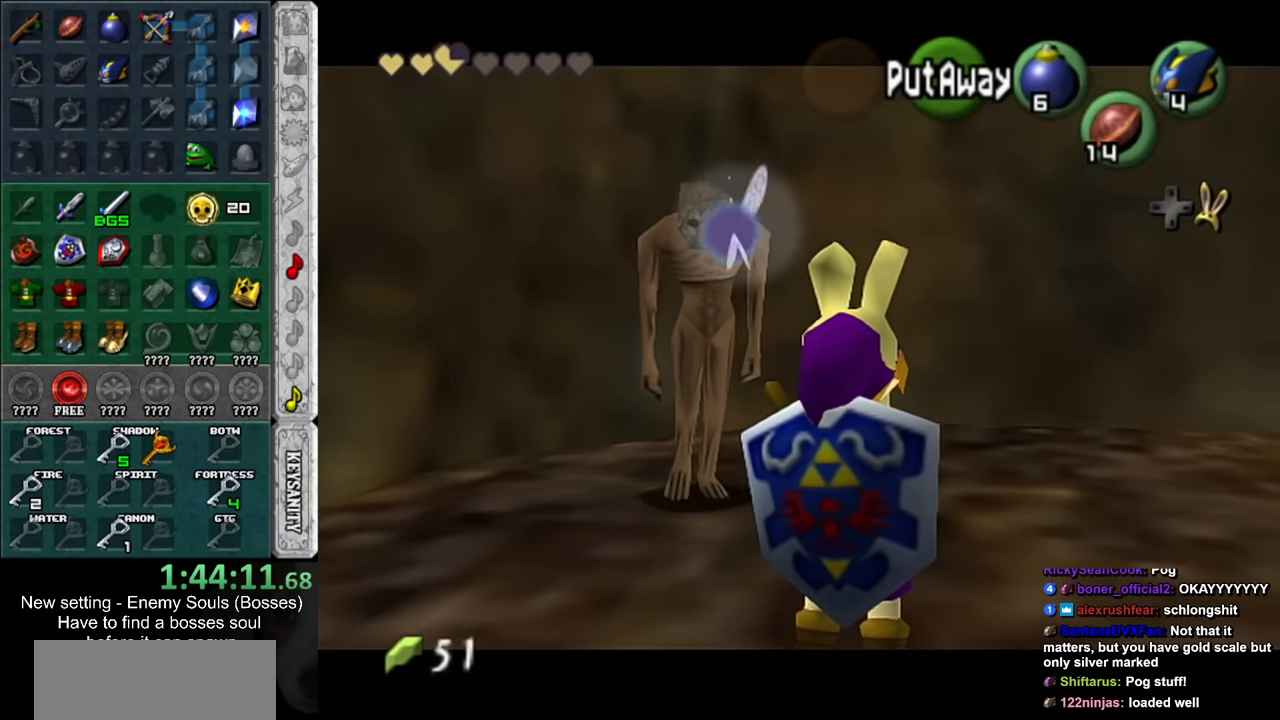
{"buttons": [], "left_stick": "center", "right_stick": "center", "events": []}
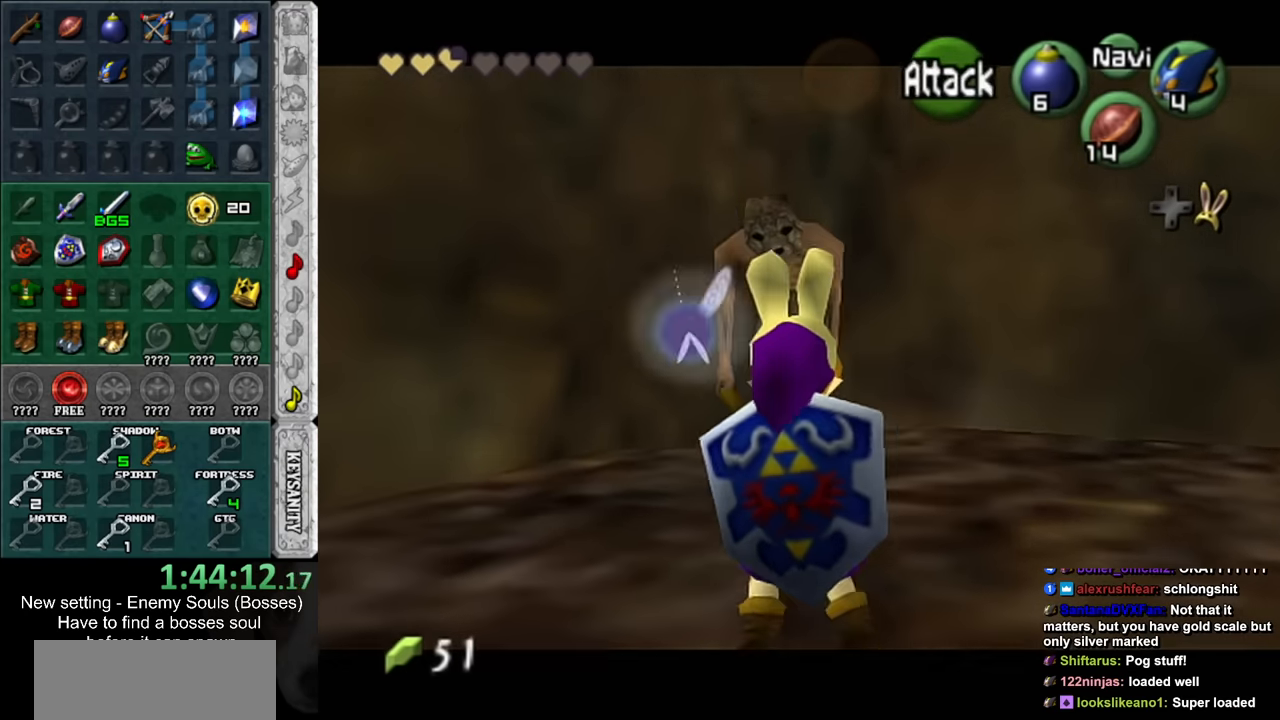
{"buttons": [], "left_stick": "up-right", "right_stick": "center", "events": [[50, "left_stick", "right"], [267, "left_stick", "up-right"]]}
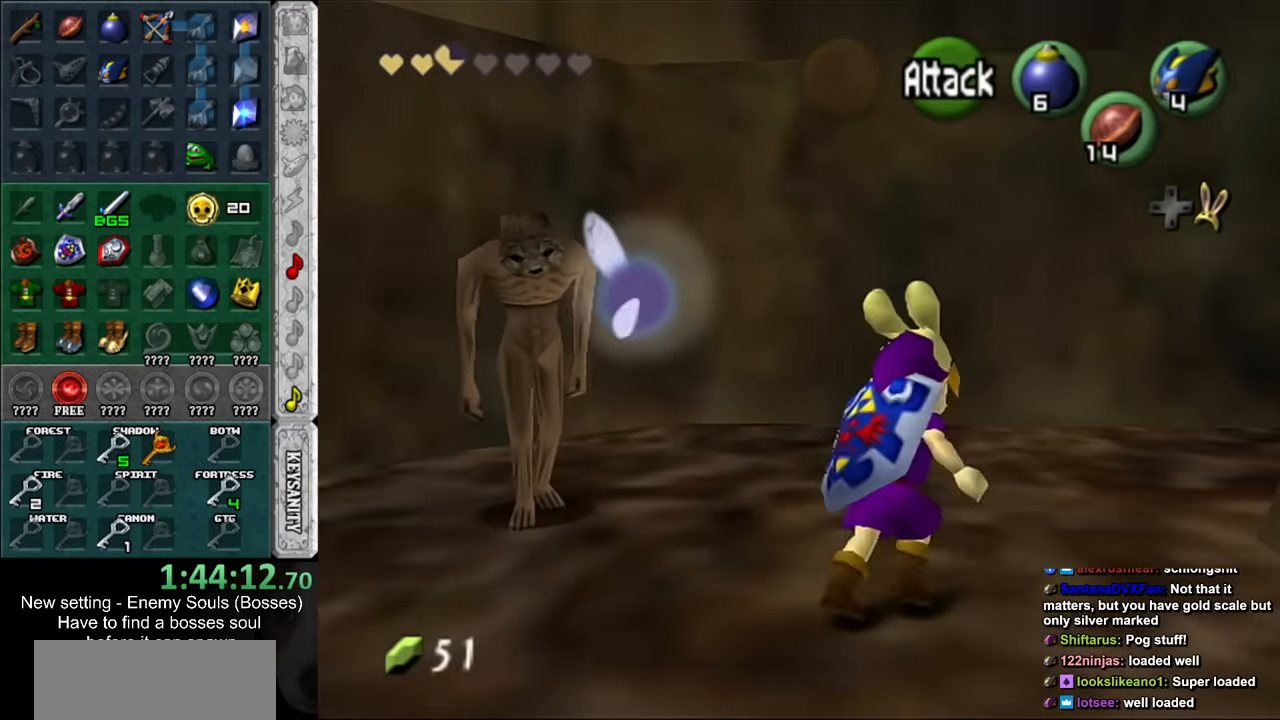
{"buttons": [], "left_stick": "up-right", "right_stick": "center", "events": []}
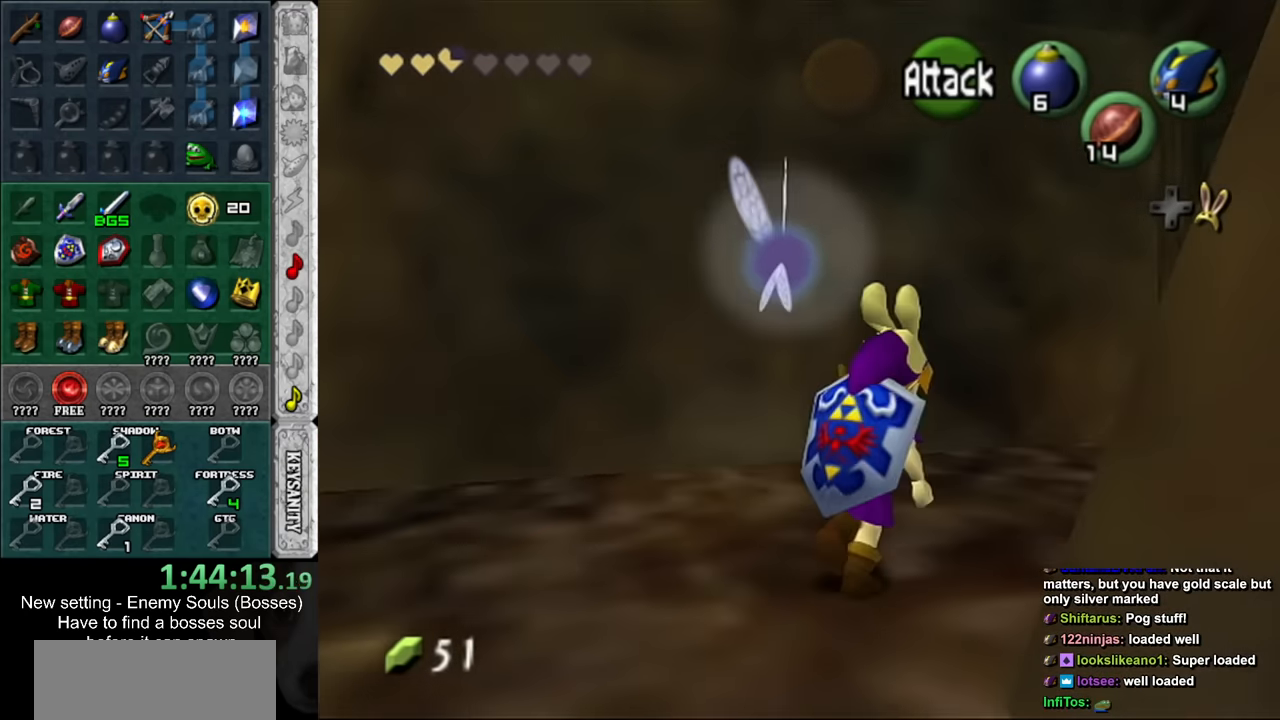
{"buttons": [], "left_stick": "center", "right_stick": "center", "events": [[117, "L1", "down"], [150, "left_stick", "center"], [200, "START", "down"], [334, "L1", "up"], [334, "START", "up"], [384, "START", "down"], [484, "START", "up"]]}
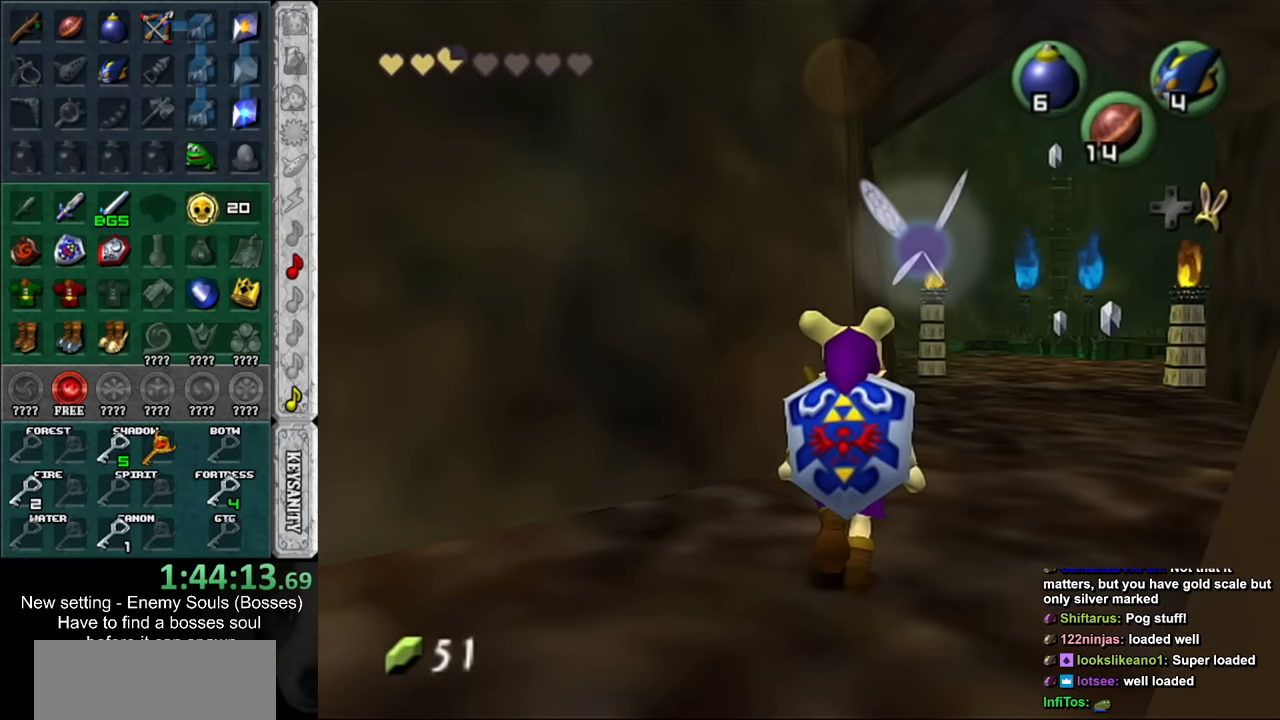
{"buttons": [], "left_stick": "center", "right_stick": "center", "events": []}
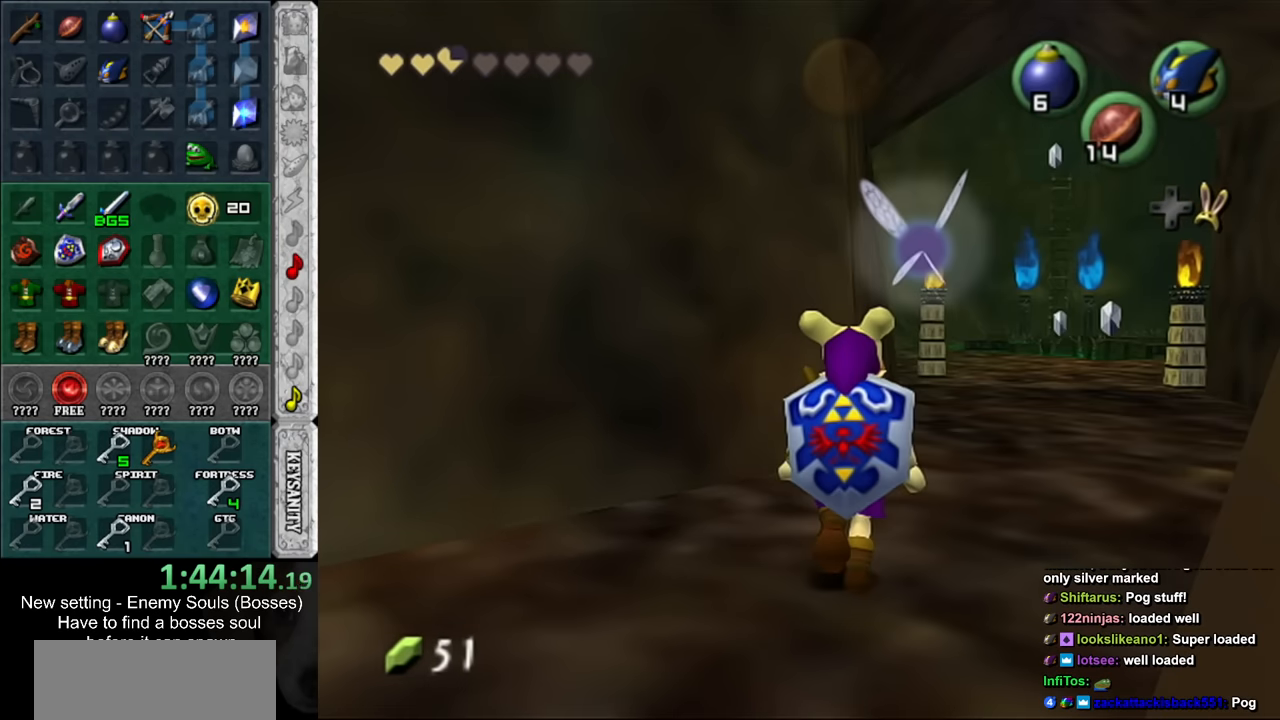
{"buttons": [], "left_stick": "center", "right_stick": "center", "events": []}
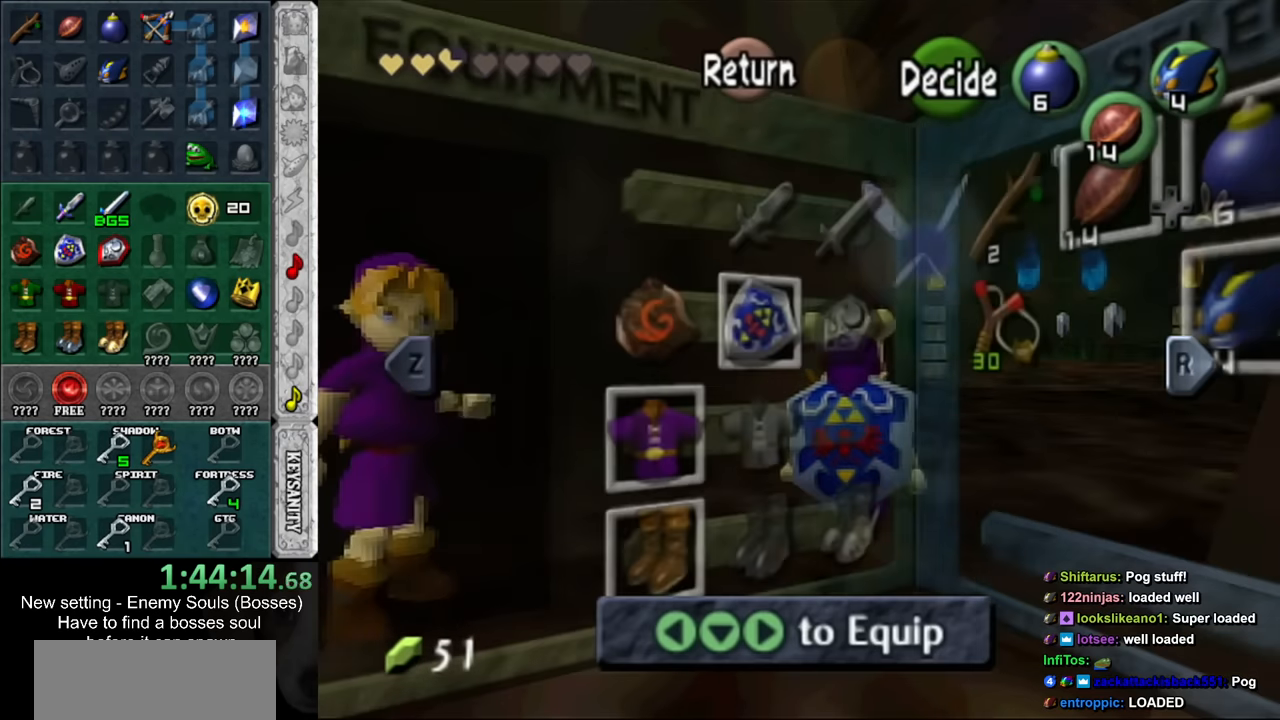
{"buttons": [], "left_stick": "center", "right_stick": "center", "events": []}
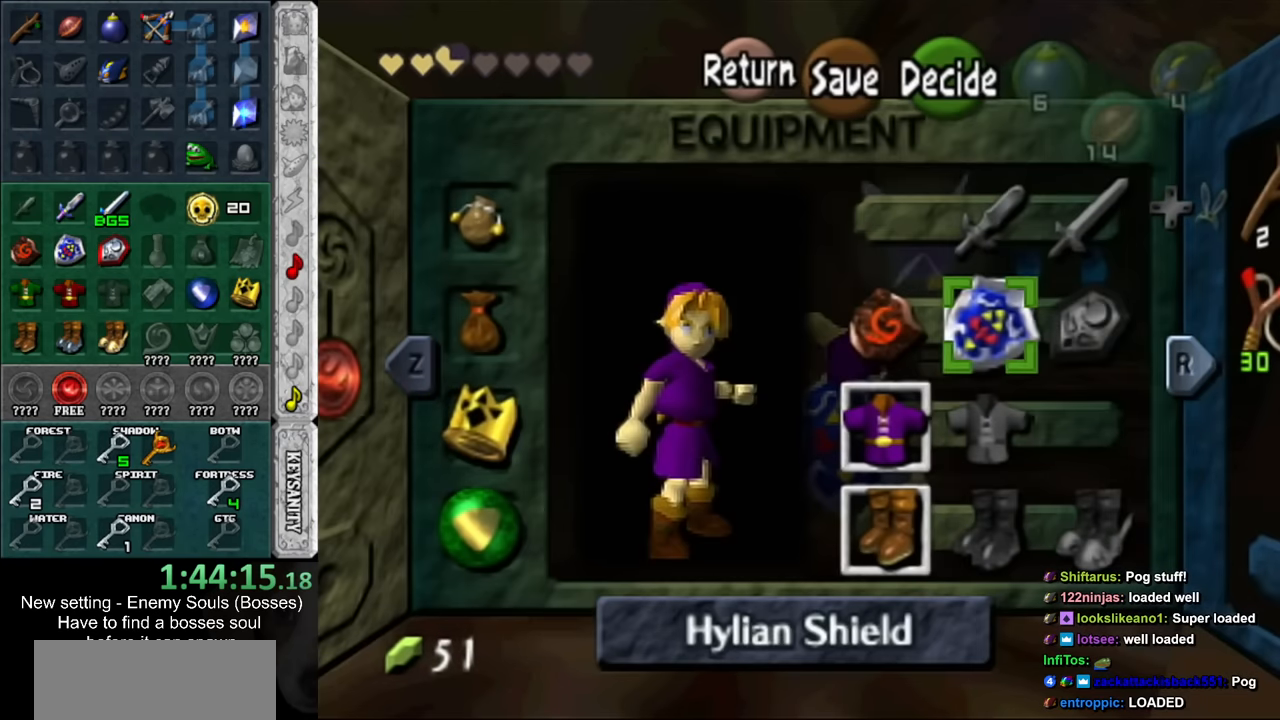
{"buttons": [], "left_stick": "center", "right_stick": "center", "events": [[17, "left_stick", "left"], [150, "A", "down"], [200, "left_stick", "center"], [234, "A", "up"]]}
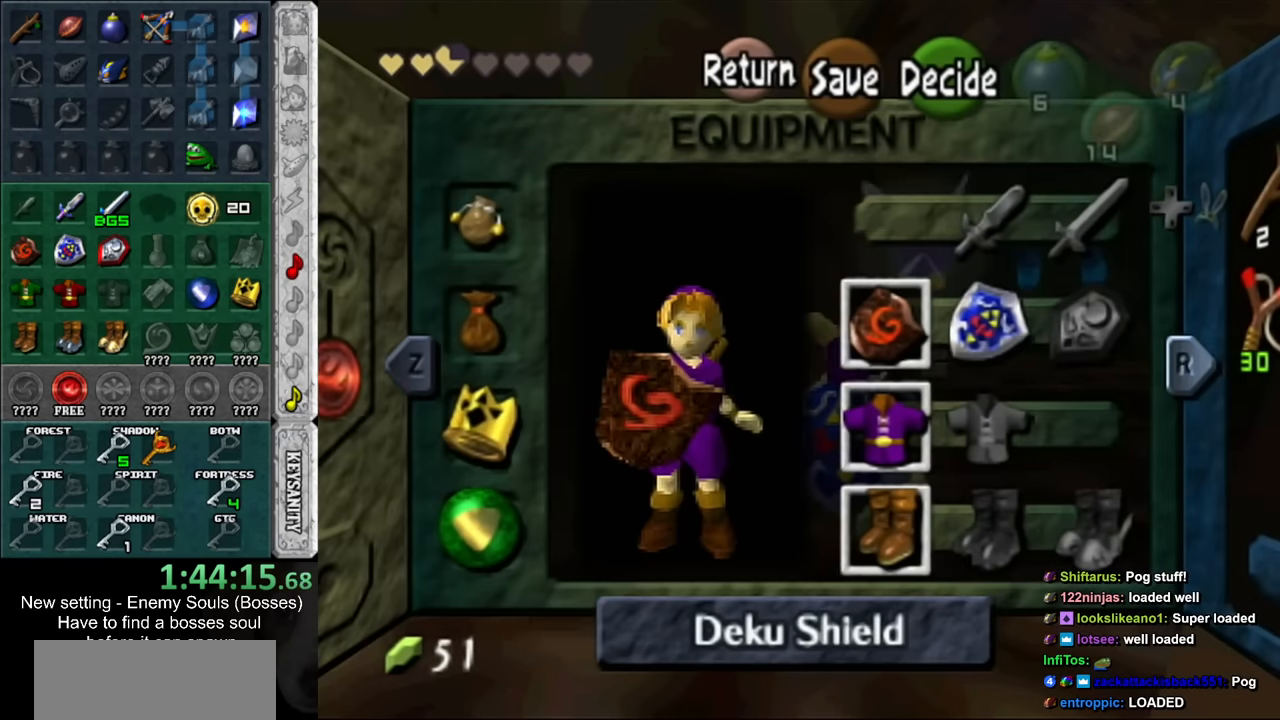
{"buttons": [], "left_stick": "center", "right_stick": "center", "events": [[150, "B", "down"], [234, "B", "up"], [334, "A", "down"], [400, "A", "up"], [450, "A", "down"], [484, "A", "up"]]}
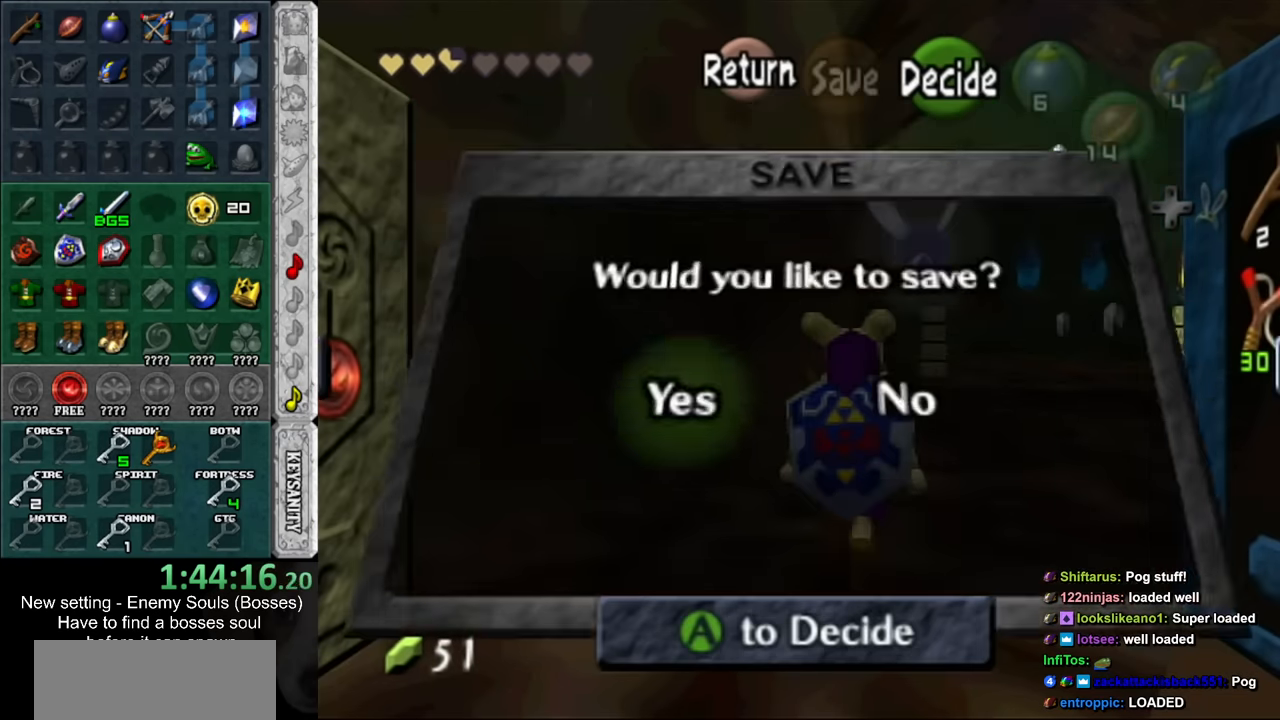
{"buttons": [], "left_stick": "center", "right_stick": "center", "events": [[84, "A", "down"], [150, "A", "up"], [200, "A", "down"], [233, "A", "up"]]}